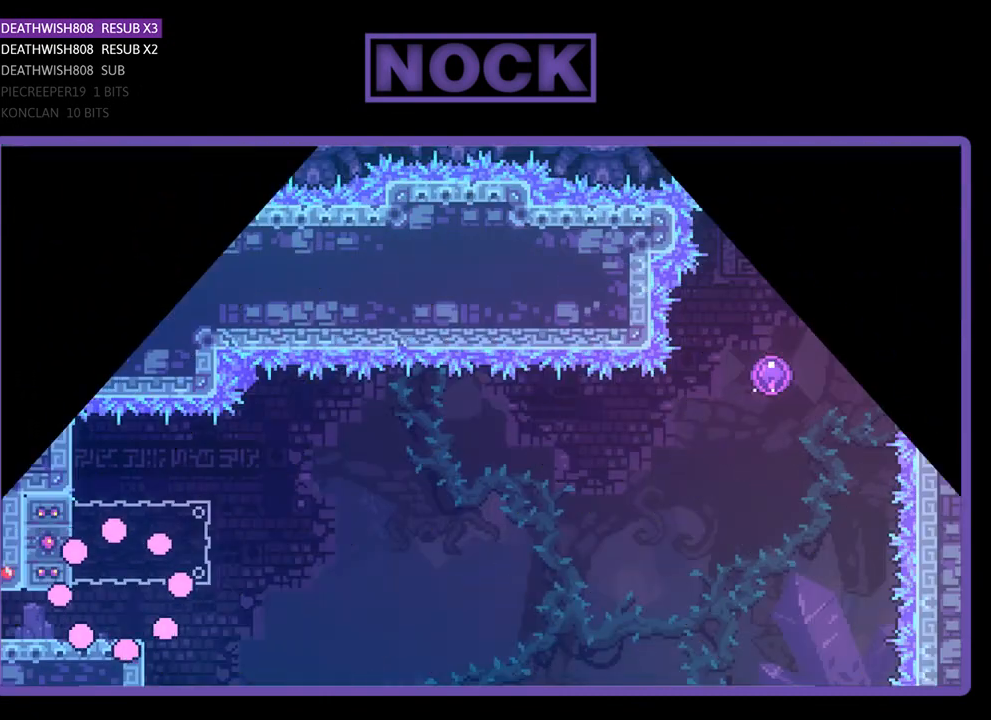
Gameplay with a controller (PlayStation layout); each line is a JSON object with the inputs held at the frame after it. "events" lists button and stick changes between this image and that frame as [ms after this image, input, new state], when the widget could be followed in between. Not read: right_stick.
{"buttons": ["CROSS", "R2", "DPAD_RIGHT"], "left_stick": "center", "events": [[500, "CROSS", "down"]]}
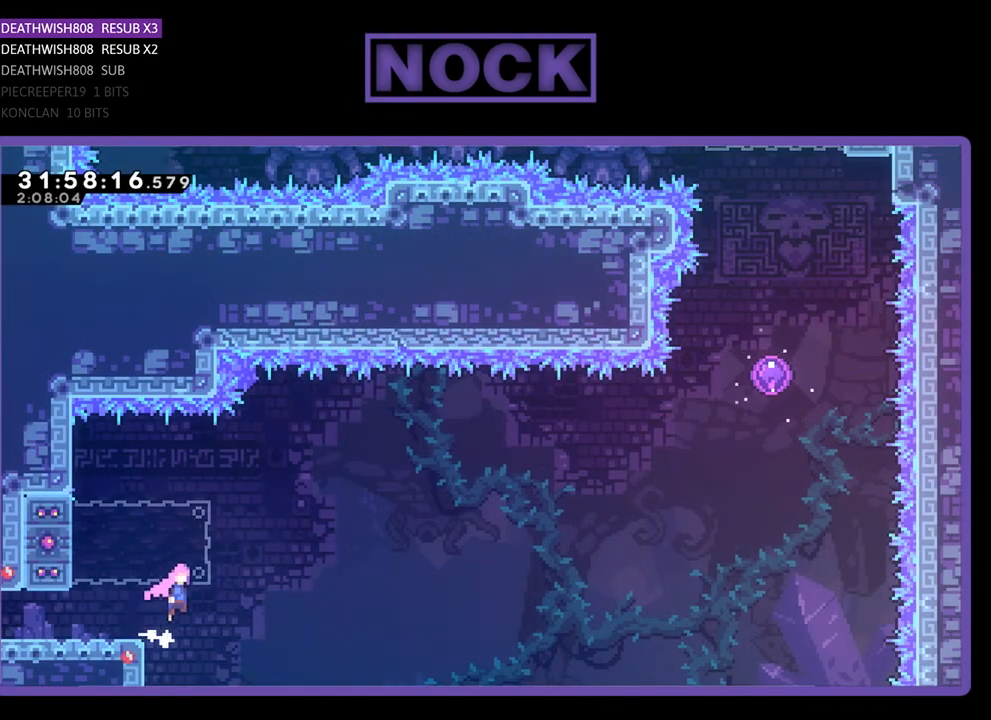
{"buttons": ["CIRCLE", "R2", "DPAD_LEFT"], "left_stick": "center", "events": [[33, "DPAD_RIGHT", "up"], [33, "DPAD_UP", "down"], [100, "DPAD_UP", "up"], [200, "CROSS", "up"], [200, "DPAD_LEFT", "down"], [267, "CIRCLE", "down"]]}
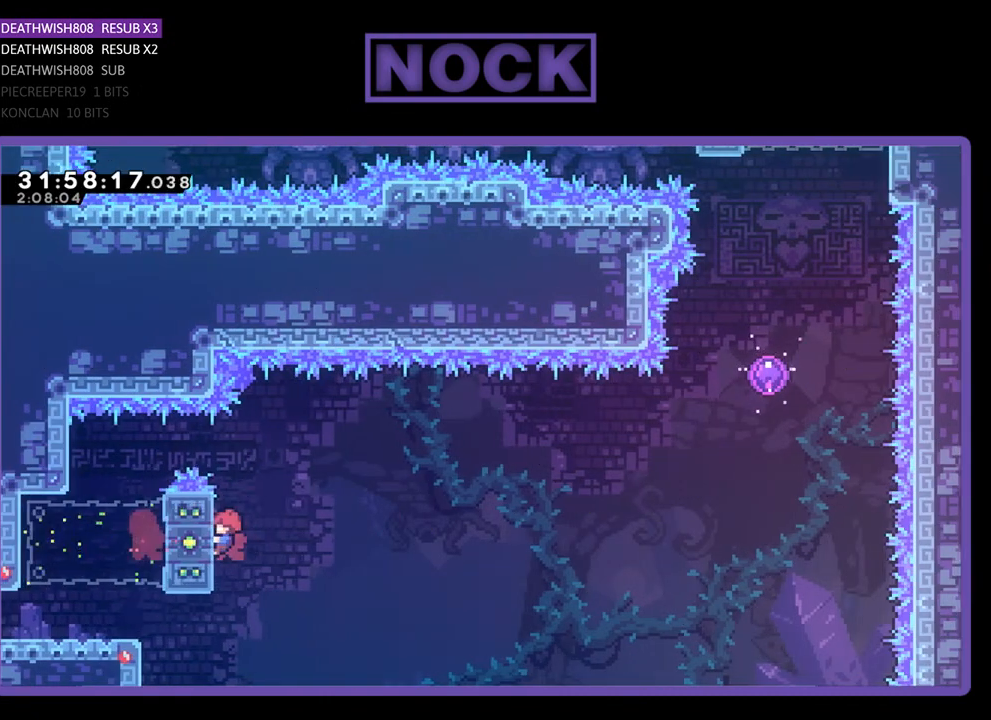
{"buttons": ["CROSS", "R2", "DPAD_UP", "DPAD_RIGHT"], "left_stick": "center", "events": [[33, "CIRCLE", "up"], [33, "DPAD_LEFT", "up"], [100, "DPAD_RIGHT", "down"], [133, "CROSS", "down"], [433, "DPAD_UP", "down"]]}
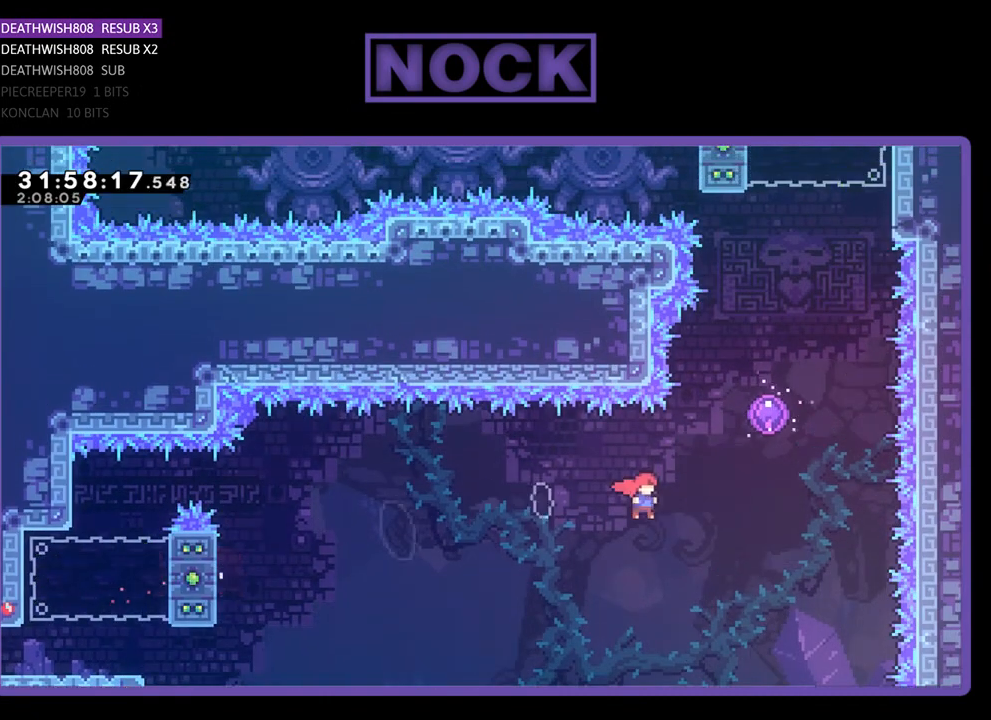
{"buttons": ["R2", "DPAD_UP"], "left_stick": "center", "events": [[67, "CROSS", "up"], [100, "DPAD_RIGHT", "up"], [167, "CIRCLE", "down"], [500, "CIRCLE", "up"]]}
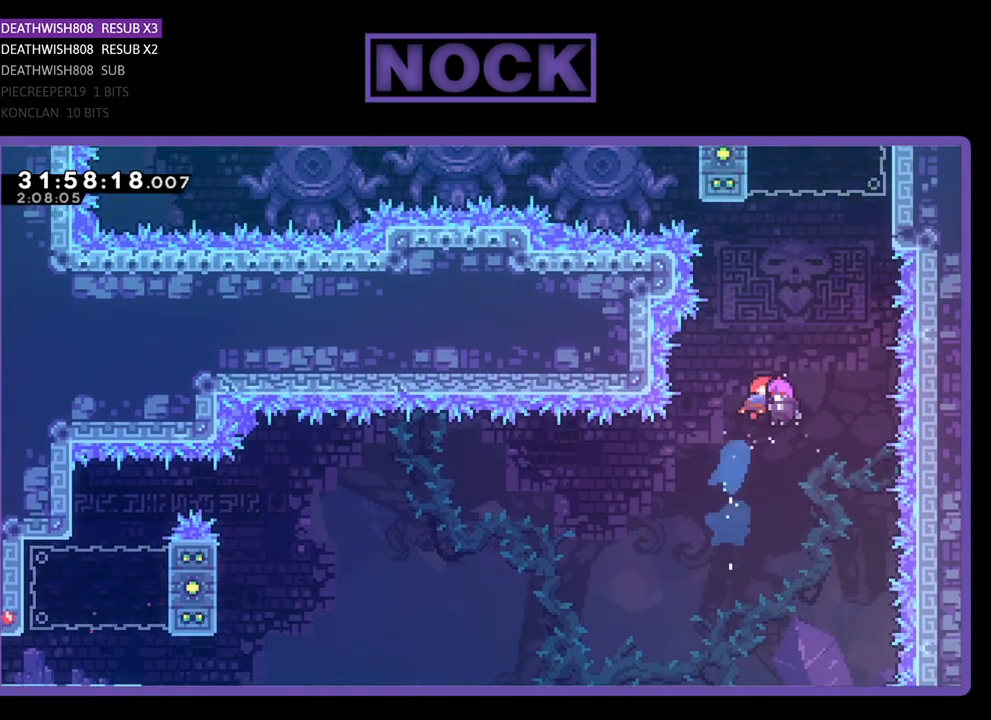
{"buttons": ["R2", "DPAD_UP", "DPAD_RIGHT"], "left_stick": "center", "events": [[33, "DPAD_RIGHT", "down"], [100, "DPAD_UP", "up"], [167, "DPAD_UP", "down"], [200, "DPAD_RIGHT", "up"], [467, "DPAD_RIGHT", "down"]]}
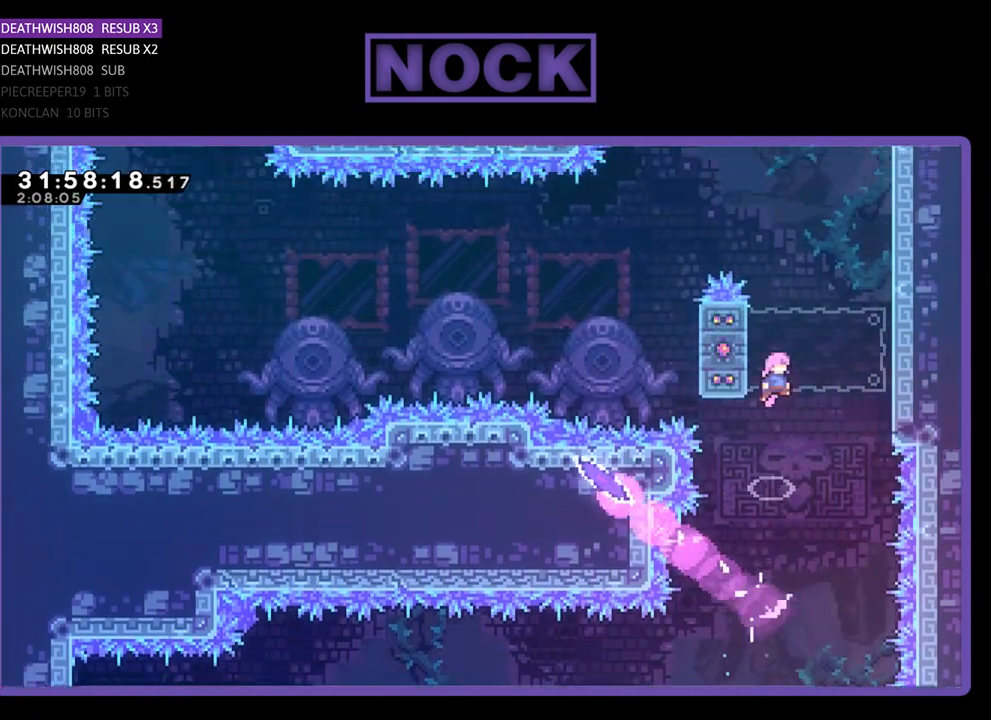
{"buttons": ["R2", "DPAD_UP", "DPAD_RIGHT"], "left_stick": "center", "events": [[133, "CROSS", "down"], [433, "CROSS", "up"]]}
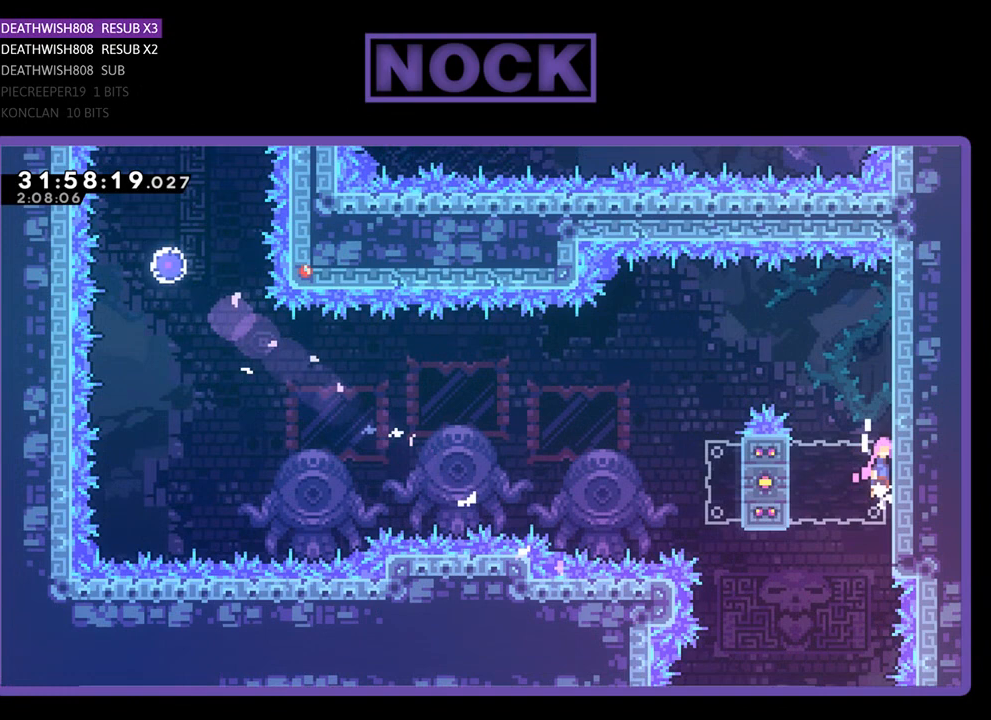
{"buttons": ["R2", "DPAD_UP", "DPAD_RIGHT"], "left_stick": "center", "events": [[33, "CROSS", "down"], [300, "CROSS", "up"]]}
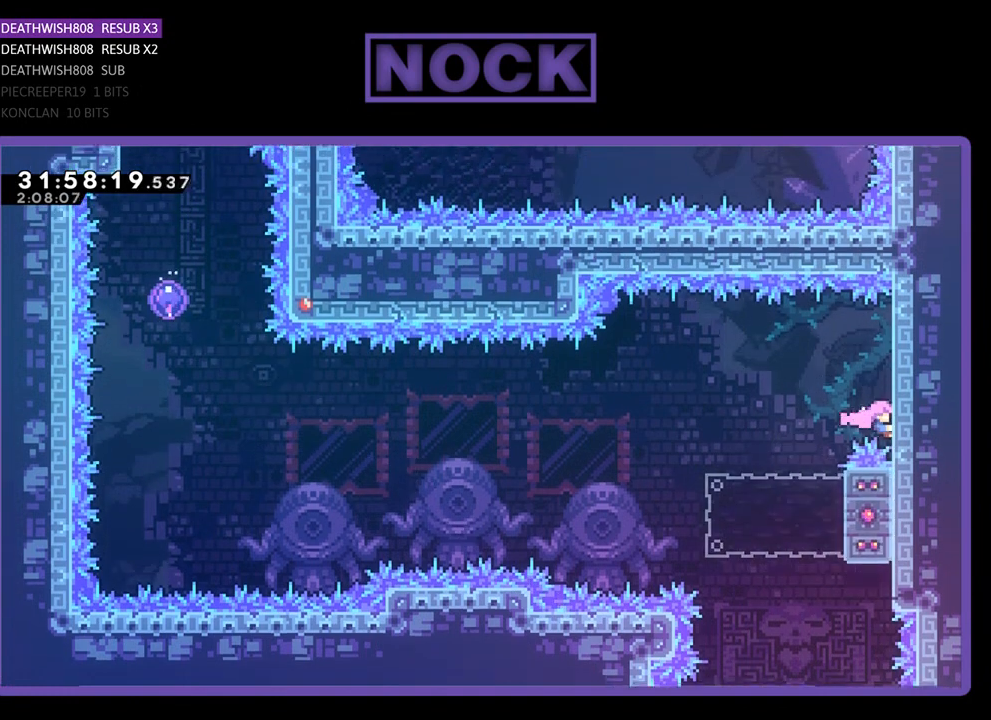
{"buttons": ["R2", "DPAD_LEFT"], "left_stick": "center", "events": [[200, "DPAD_RIGHT", "up"], [300, "DPAD_UP", "up"], [500, "DPAD_LEFT", "down"]]}
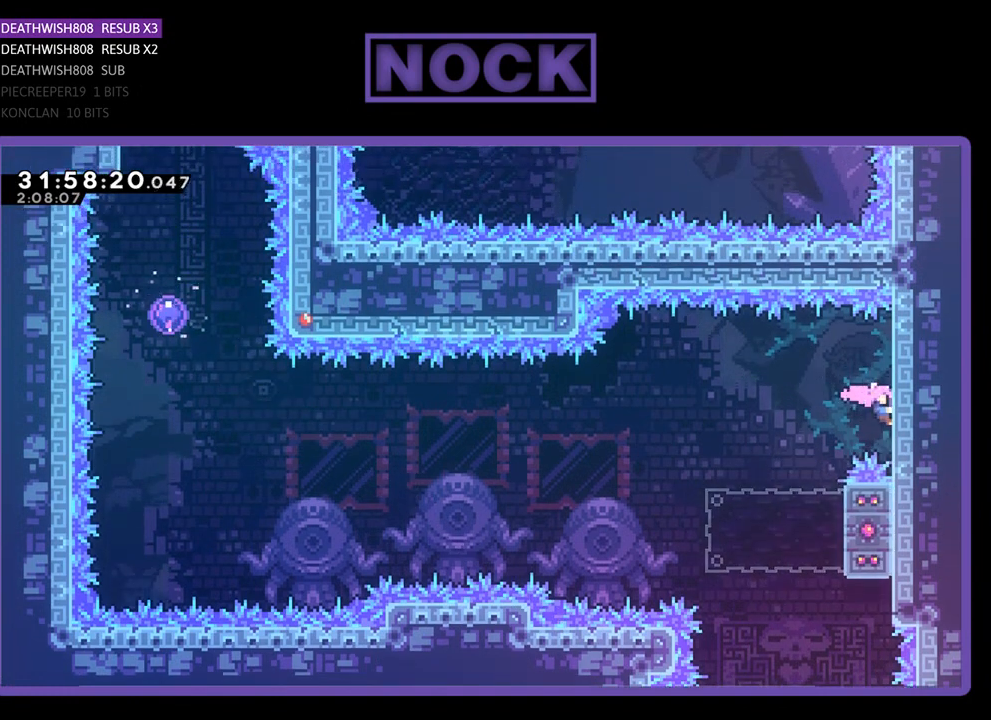
{"buttons": ["R2", "DPAD_LEFT"], "left_stick": "center", "events": [[67, "CROSS", "down"], [267, "CROSS", "up"]]}
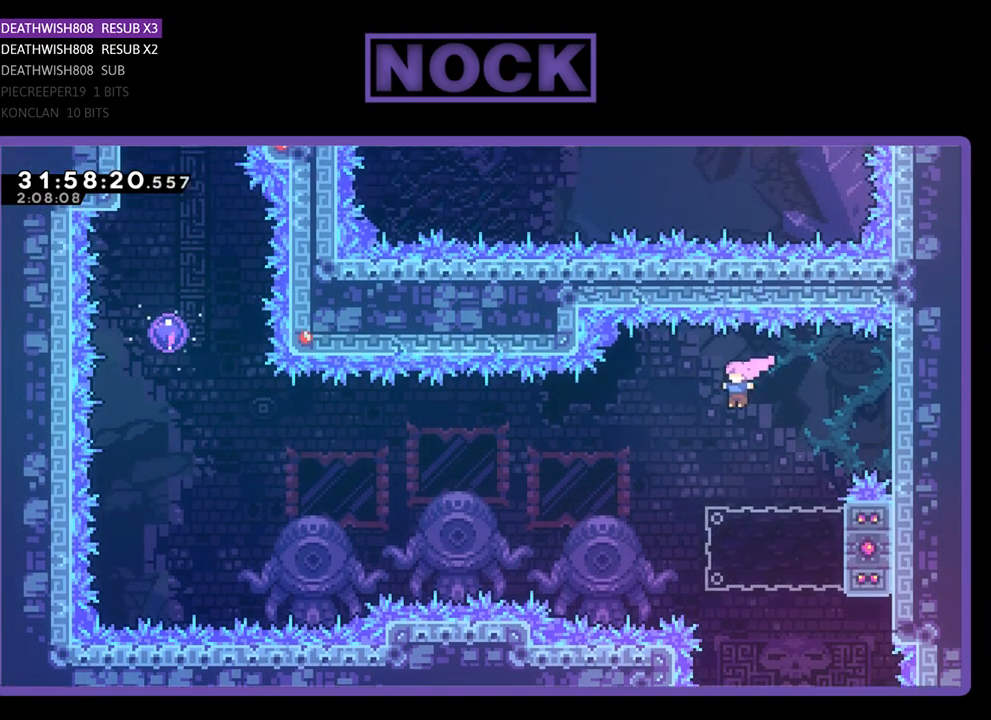
{"buttons": ["CIRCLE", "R2", "DPAD_RIGHT"], "left_stick": "center", "events": [[67, "DPAD_LEFT", "up"], [200, "DPAD_RIGHT", "down"], [333, "CIRCLE", "down"]]}
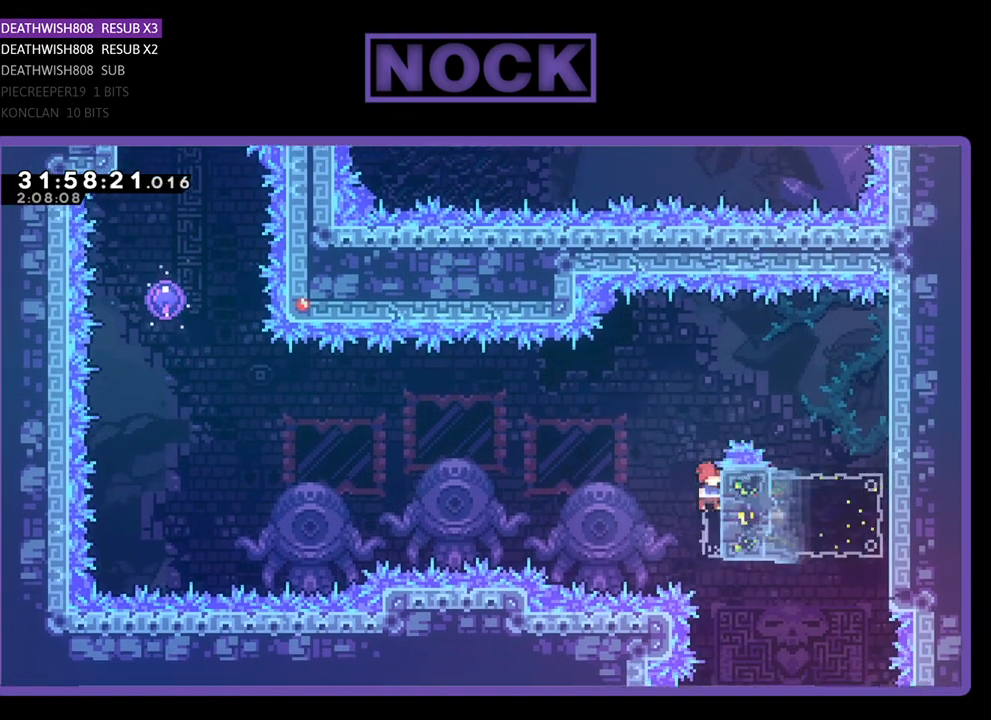
{"buttons": ["CROSS", "R2", "DPAD_LEFT"], "left_stick": "center", "events": [[67, "DPAD_RIGHT", "up"], [133, "CIRCLE", "up"], [133, "DPAD_LEFT", "down"], [200, "CROSS", "down"]]}
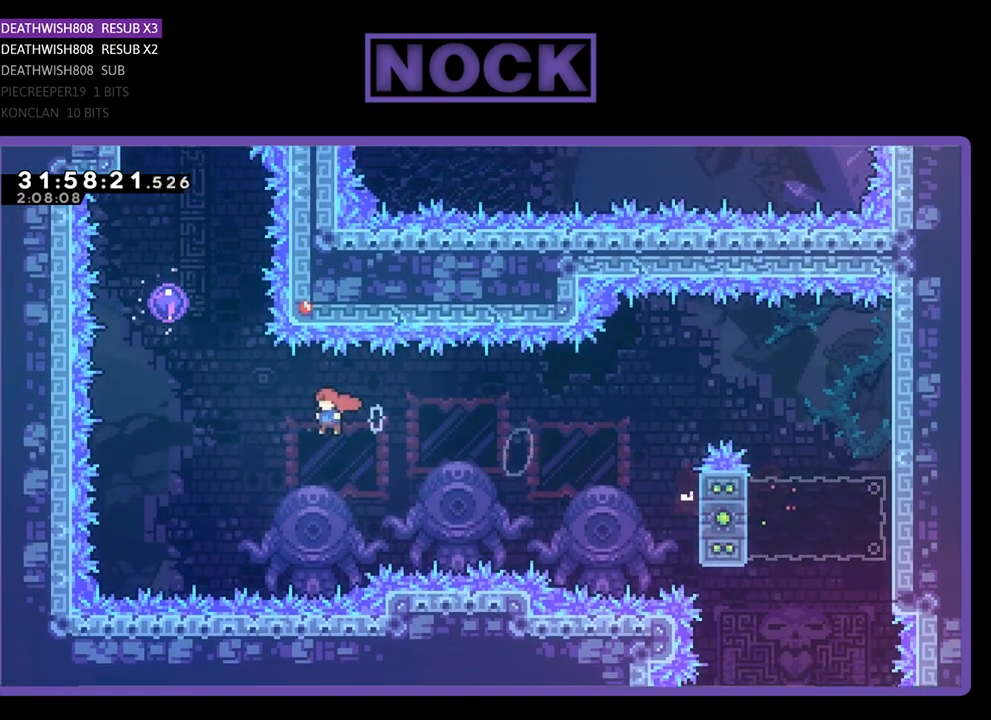
{"buttons": ["CIRCLE", "R2", "DPAD_UP"], "left_stick": "center", "events": [[133, "CROSS", "up"], [133, "DPAD_LEFT", "up"], [133, "DPAD_UP", "down"], [233, "CIRCLE", "down"]]}
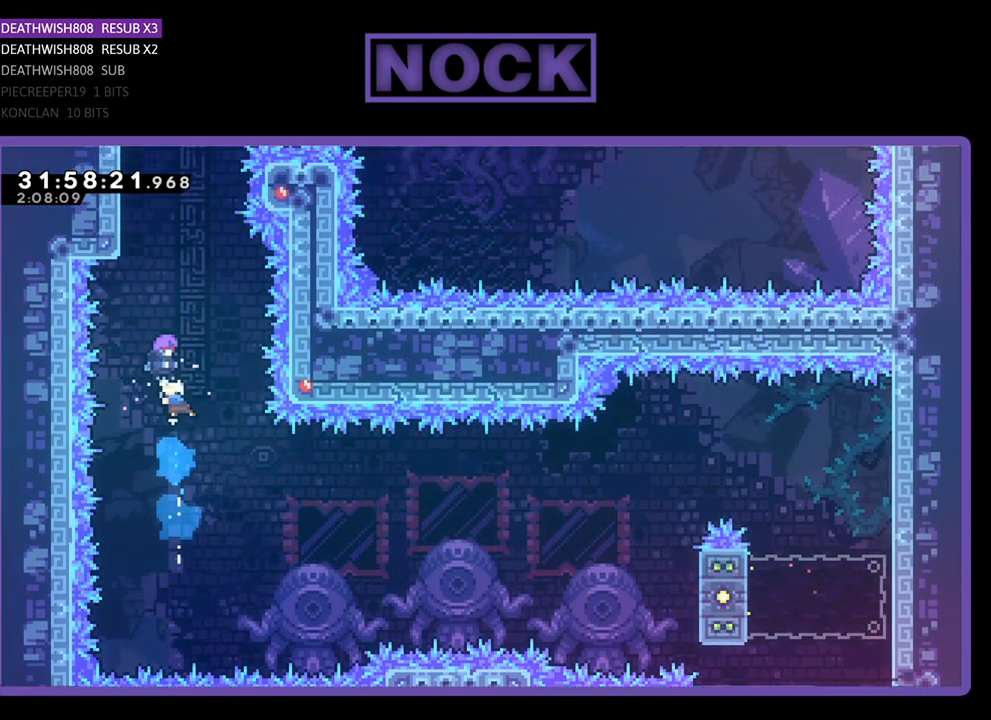
{"buttons": ["R2", "DPAD_UP"], "left_stick": "center", "events": [[100, "CIRCLE", "up"]]}
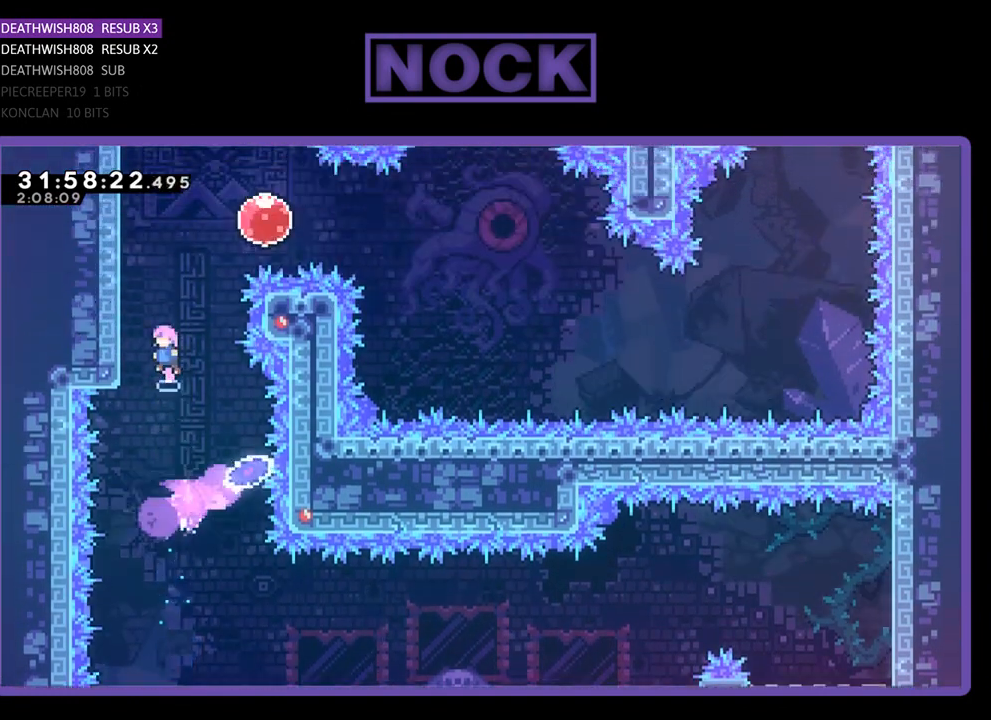
{"buttons": ["R2"], "left_stick": "center", "events": [[100, "DPAD_LEFT", "down"], [367, "DPAD_LEFT", "up"], [433, "DPAD_UP", "up"]]}
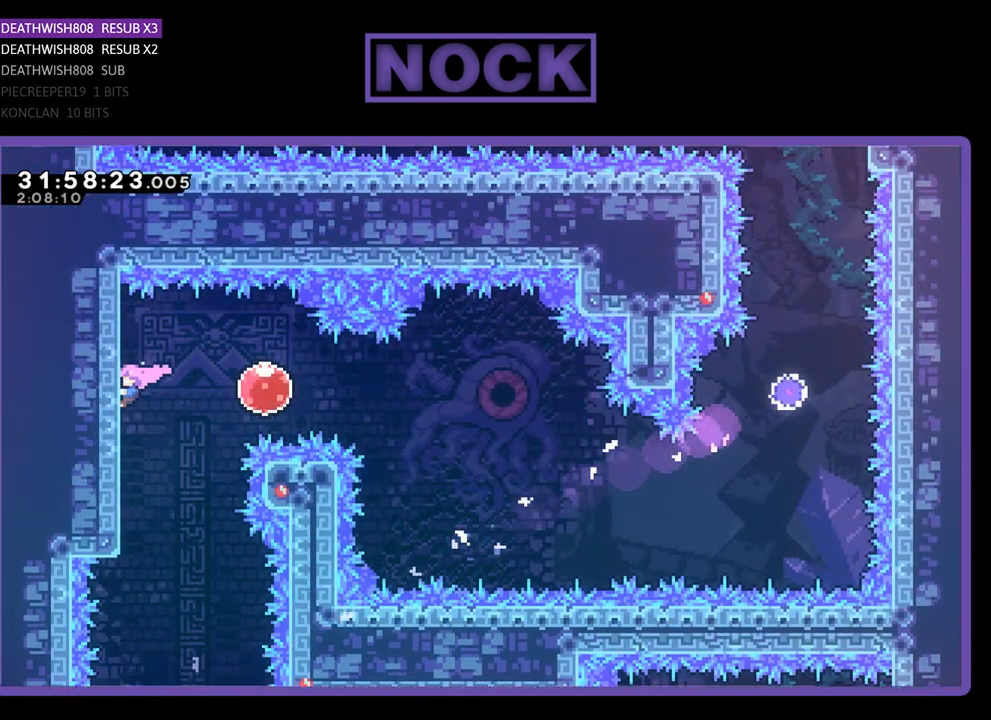
{"buttons": ["R2"], "left_stick": "center", "events": []}
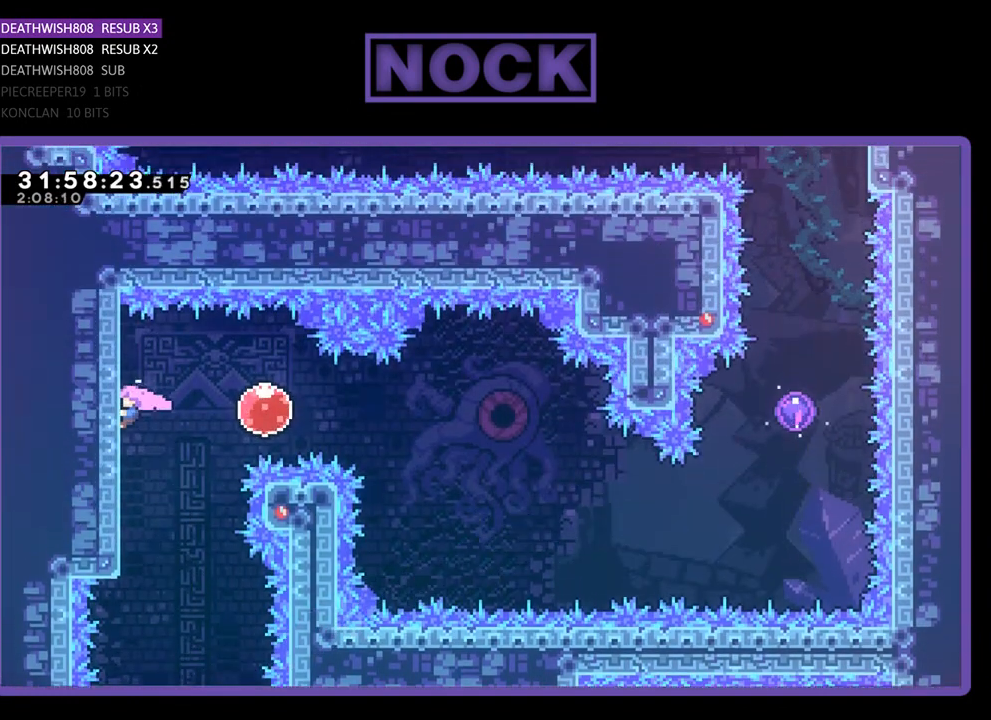
{"buttons": ["CROSS", "R2", "DPAD_RIGHT"], "left_stick": "center", "events": [[400, "DPAD_RIGHT", "down"], [500, "CROSS", "down"]]}
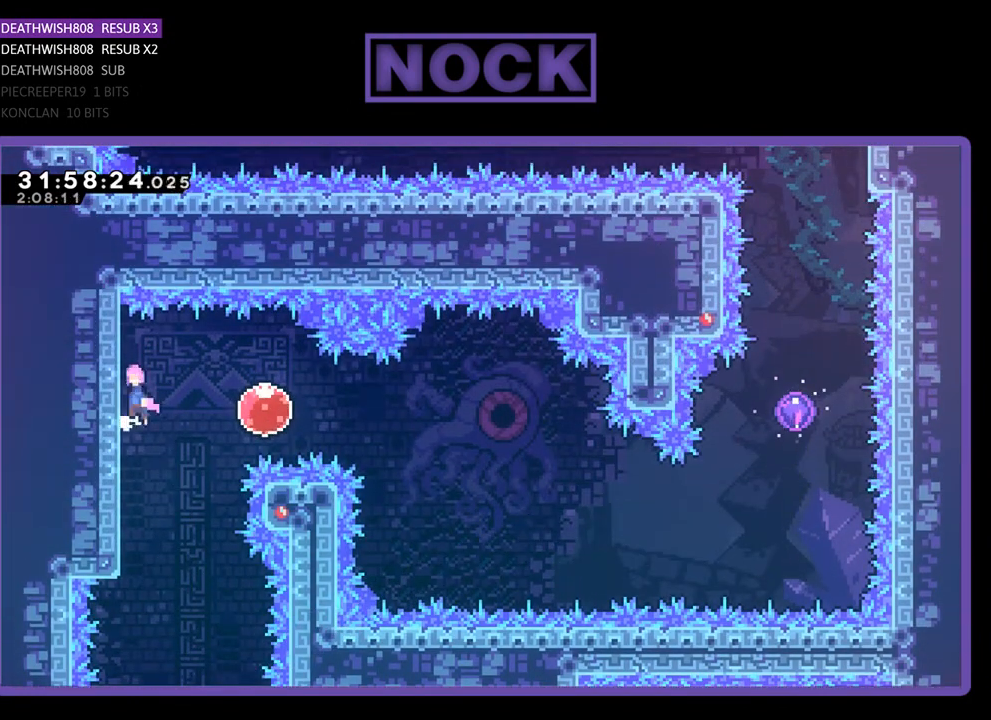
{"buttons": ["R2", "DPAD_RIGHT"], "left_stick": "center", "events": [[100, "CROSS", "up"]]}
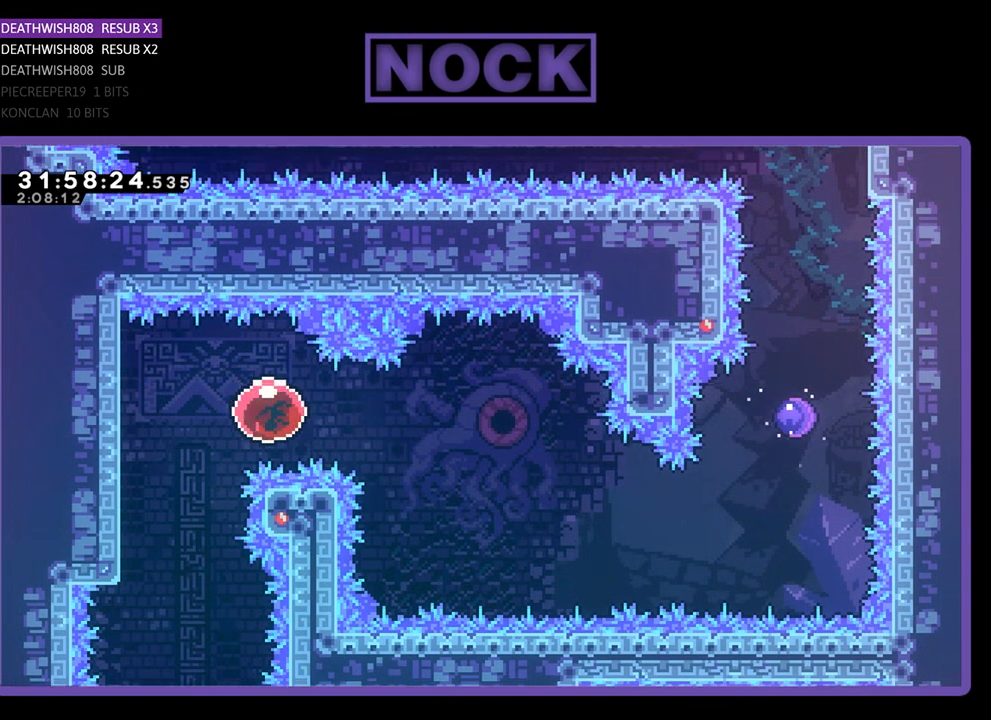
{"buttons": ["R2", "DPAD_RIGHT"], "left_stick": "center", "events": []}
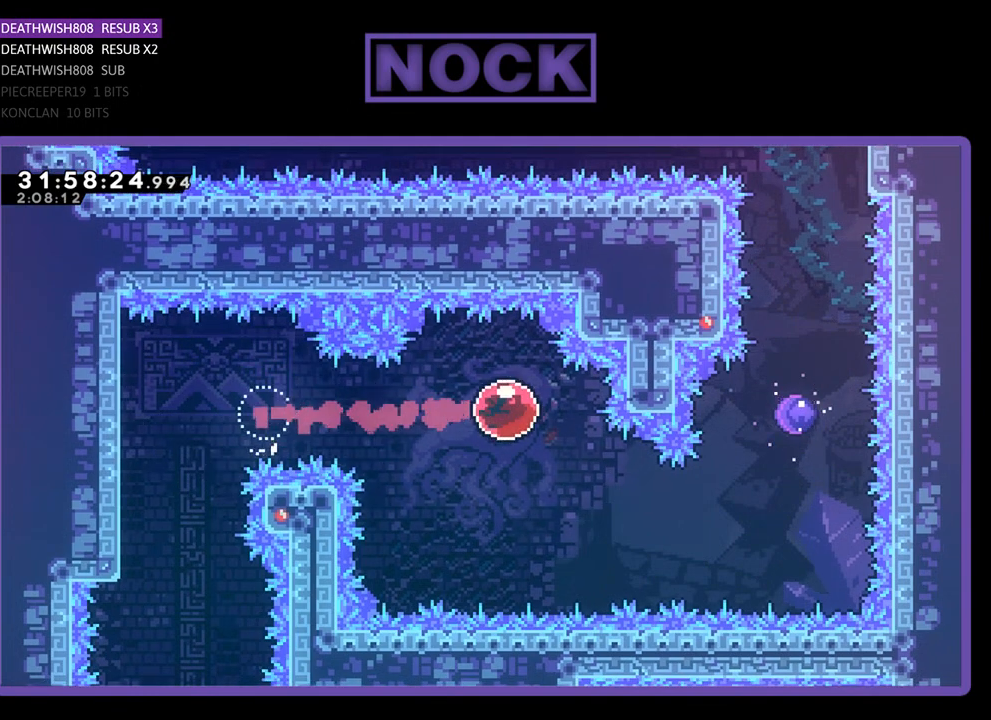
{"buttons": ["CIRCLE", "R2", "DPAD_UP", "DPAD_RIGHT"], "left_stick": "center", "events": [[33, "CIRCLE", "down"], [33, "DPAD_DOWN", "down"], [233, "CIRCLE", "up"], [233, "DPAD_DOWN", "up"], [433, "CIRCLE", "down"], [467, "DPAD_UP", "down"]]}
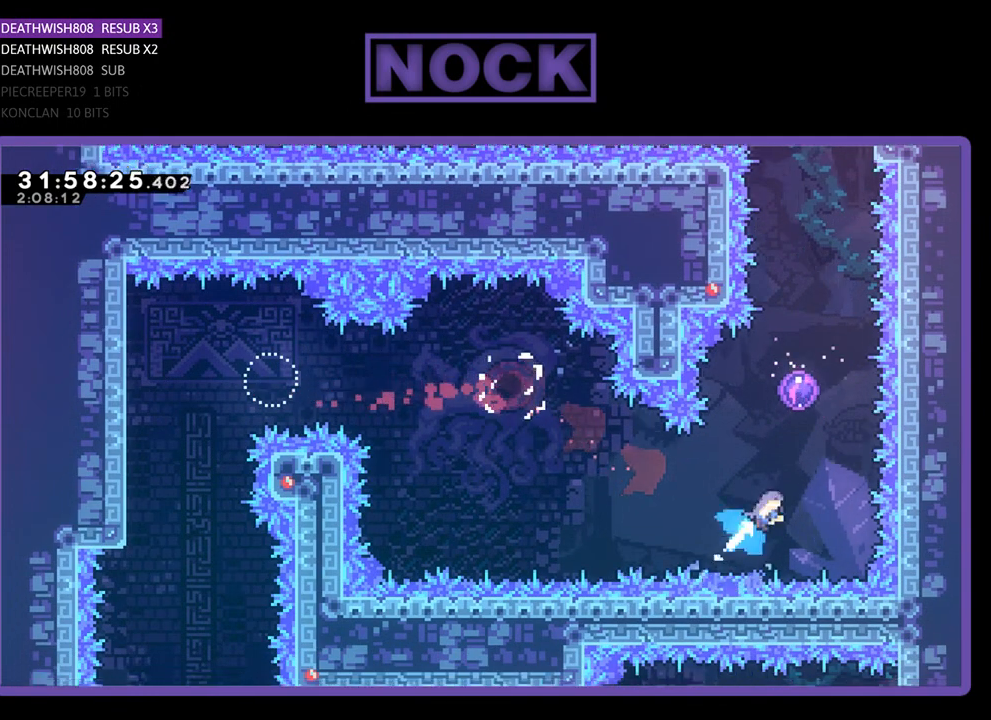
{"buttons": ["CIRCLE", "R2", "DPAD_UP", "DPAD_LEFT"], "left_stick": "center", "events": [[33, "DPAD_RIGHT", "up"], [267, "CIRCLE", "up"], [433, "CIRCLE", "down"], [433, "DPAD_LEFT", "down"]]}
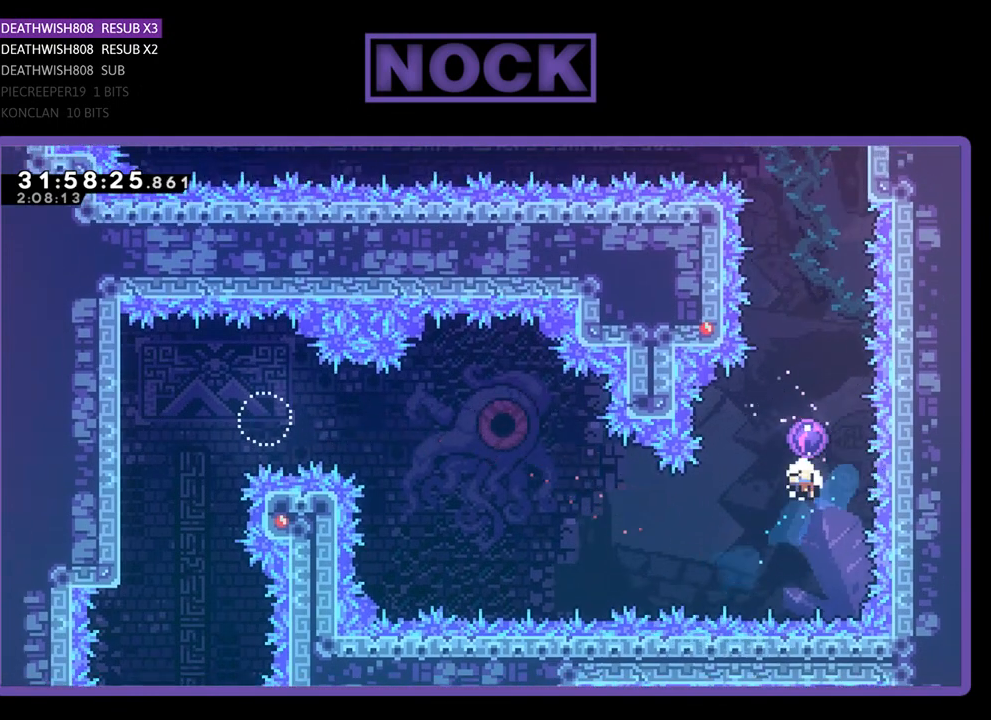
{"buttons": [], "left_stick": "center", "events": [[100, "CIRCLE", "up"], [133, "DPAD_LEFT", "up"], [167, "DPAD_UP", "up"], [233, "R2", "up"]]}
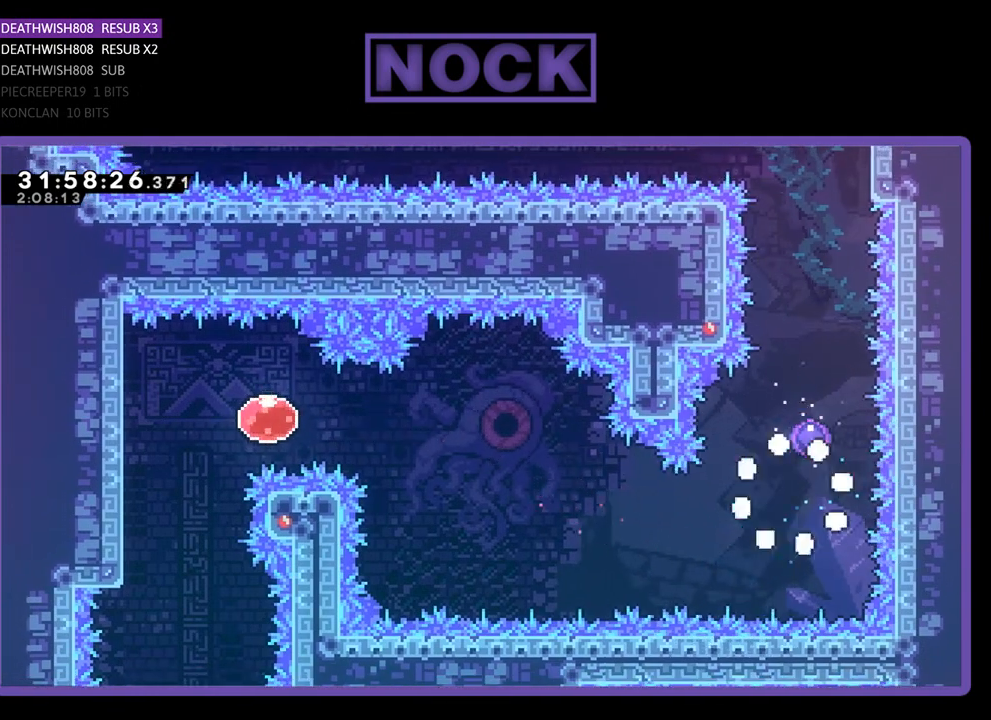
{"buttons": [], "left_stick": "center", "events": []}
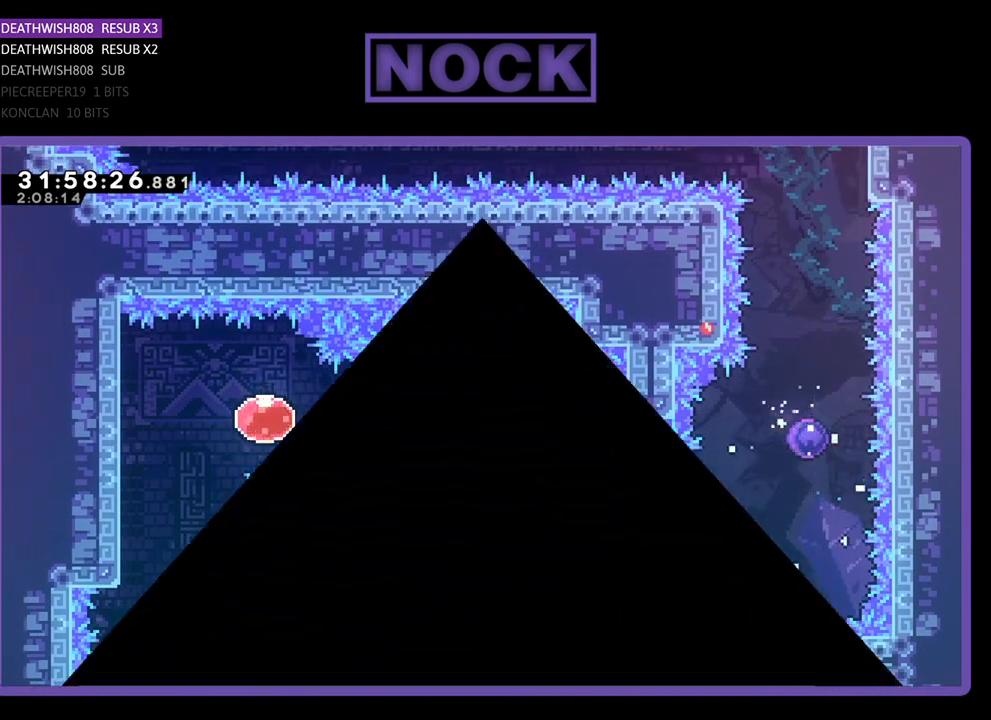
{"buttons": ["R2"], "left_stick": "center", "events": [[33, "R2", "down"]]}
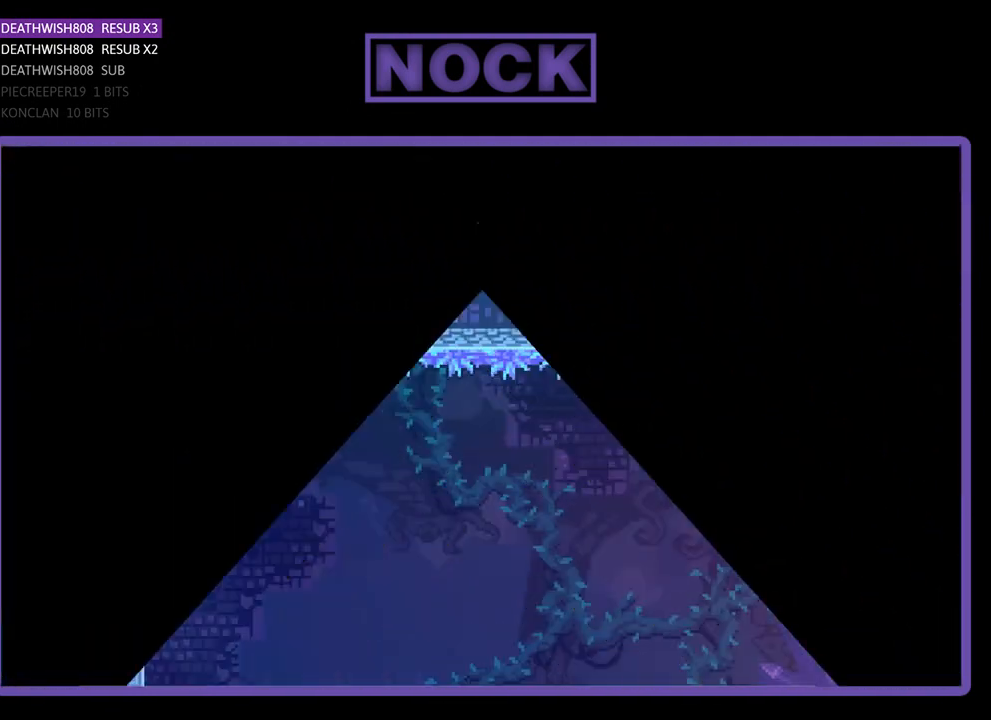
{"buttons": ["R2", "DPAD_RIGHT"], "left_stick": "center", "events": [[500, "DPAD_RIGHT", "down"]]}
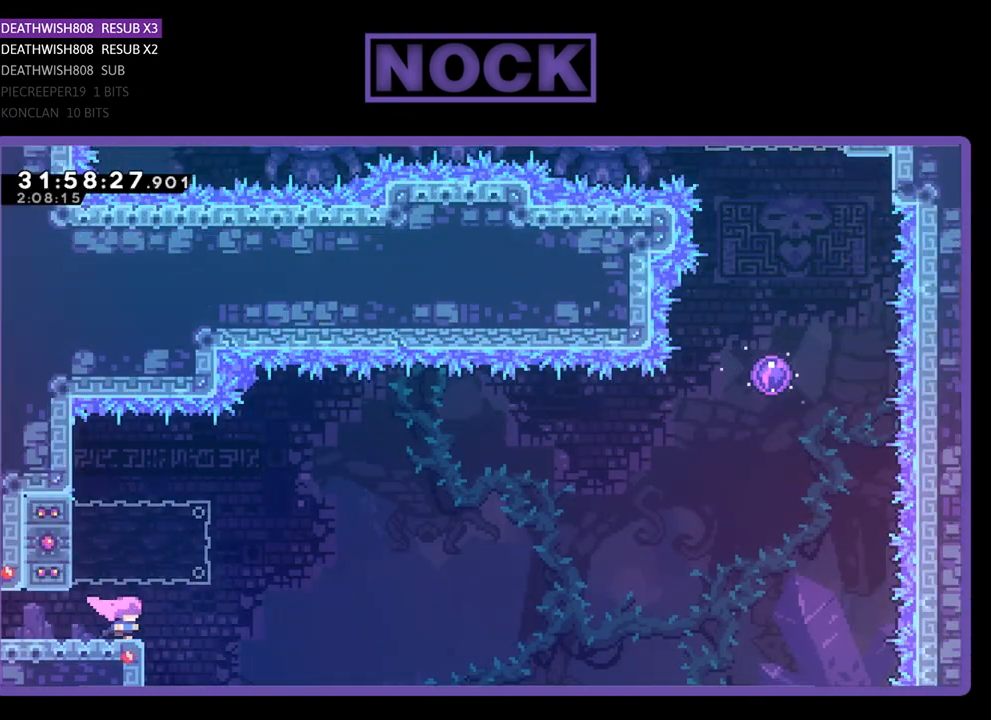
{"buttons": ["CROSS", "R2", "DPAD_UP", "DPAD_LEFT"], "left_stick": "center", "events": [[200, "DPAD_RIGHT", "up"], [333, "CROSS", "down"], [333, "DPAD_LEFT", "down"], [433, "DPAD_UP", "down"]]}
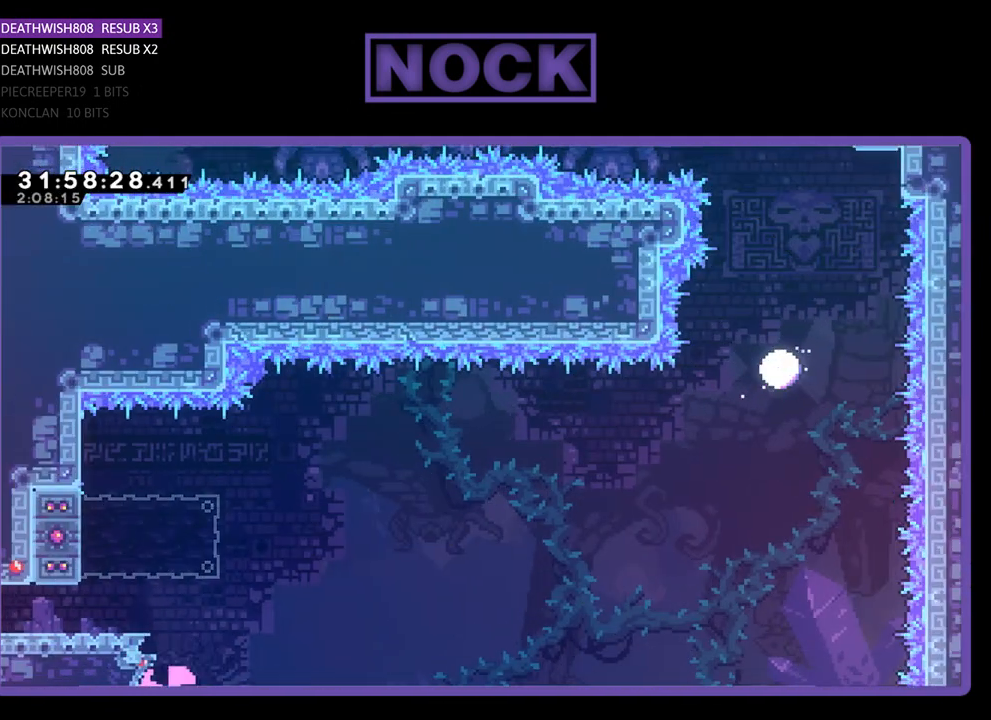
{"buttons": [], "left_stick": "center", "events": [[33, "DPAD_LEFT", "up"], [167, "CROSS", "up"], [200, "DPAD_UP", "up"], [267, "R2", "up"]]}
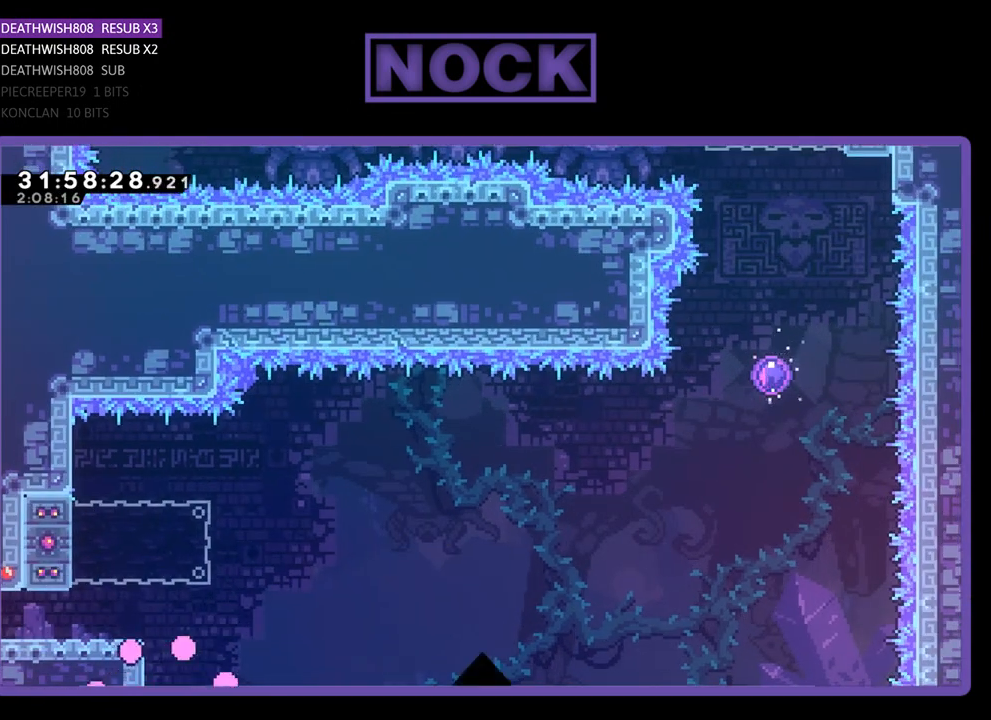
{"buttons": [], "left_stick": "center", "events": []}
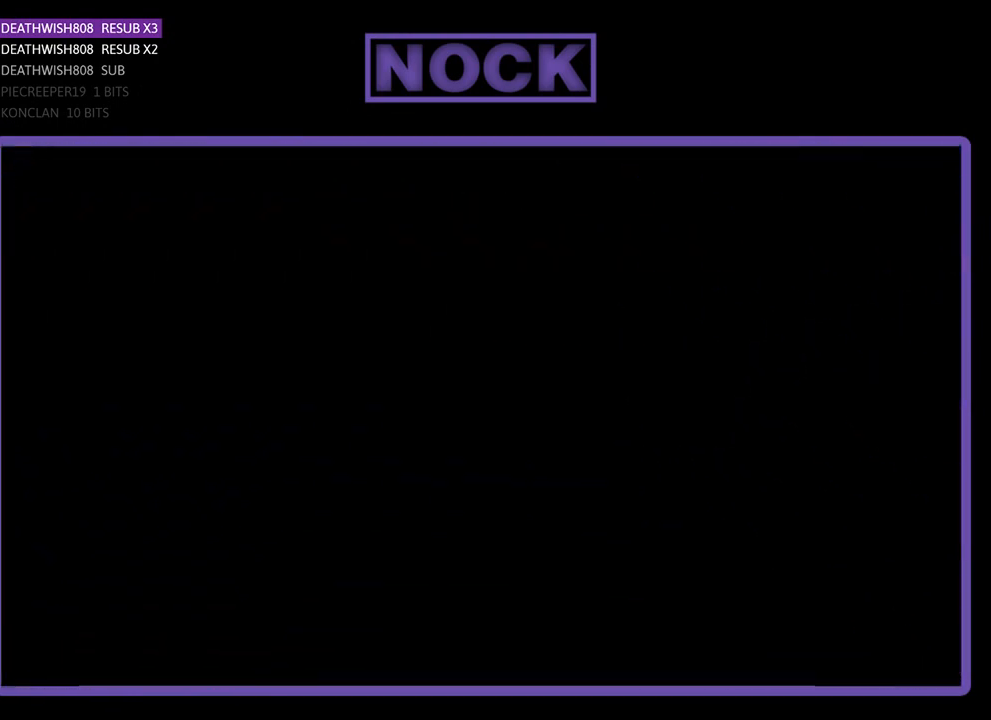
{"buttons": [], "left_stick": "center", "events": [[167, "R2", "down"], [367, "R2", "up"]]}
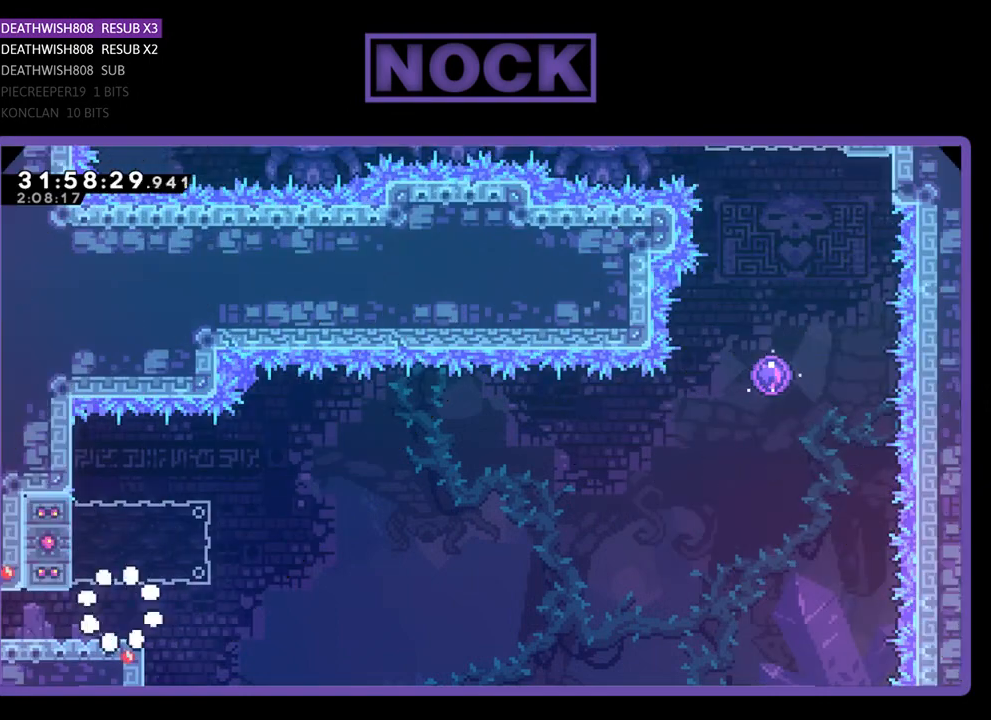
{"buttons": ["CROSS", "R2", "DPAD_LEFT"], "left_stick": "center", "events": [[200, "R2", "down"], [300, "CROSS", "down"], [467, "DPAD_LEFT", "down"]]}
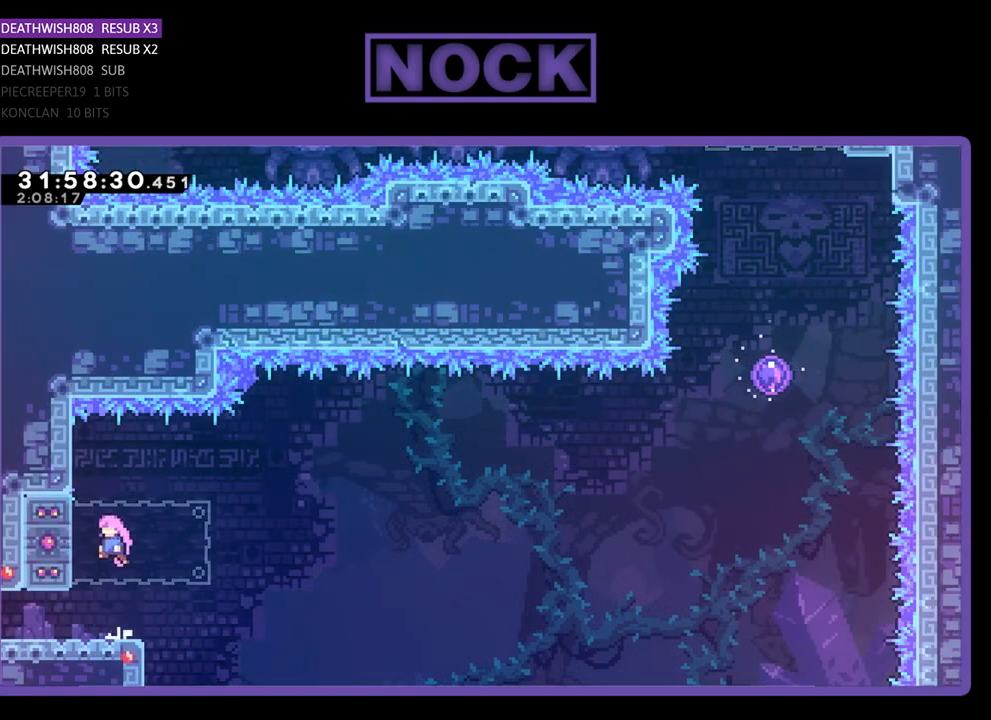
{"buttons": ["CROSS", "R2", "DPAD_RIGHT"], "left_stick": "center", "events": [[33, "CROSS", "up"], [100, "CIRCLE", "down"], [300, "CIRCLE", "up"], [333, "DPAD_LEFT", "up"], [367, "DPAD_RIGHT", "down"], [467, "CROSS", "down"]]}